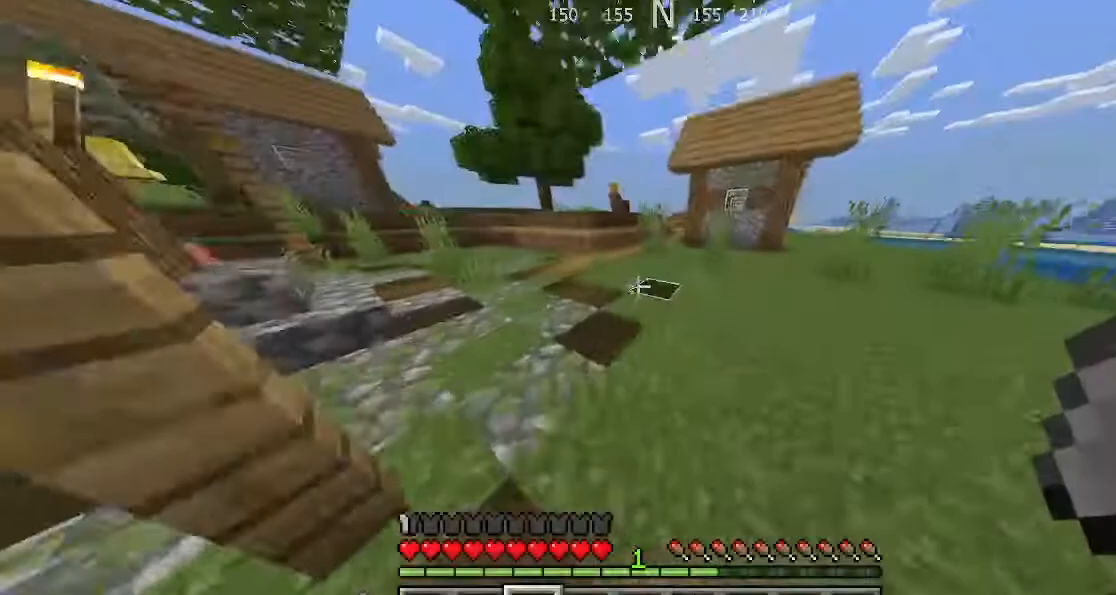
Gameplay with keyboard; each line is a JSON object with the keys held at the frame after it. "events" lists presses ("down") and releases ("up") of "a", "d", "s", "shift", "space", "sprint" and "w" between this image and that frame as [ms after this image, input, new state], when the widget could be followed in between. No other keys are recorded. Mouse input is not recorded. Key names are as the overlay labels them; some are game actions (e.g. jump) rather than physical keys.
{"keys": ["space", "sprint", "w"], "events": [[333, "space", "down"]]}
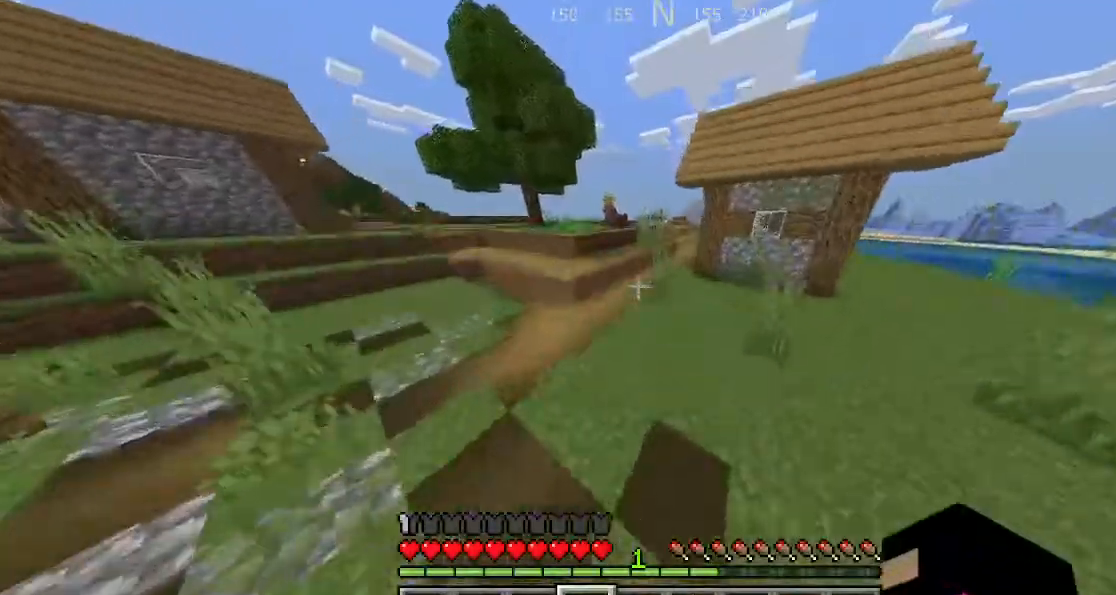
{"keys": ["sprint", "w"], "events": [[333, "space", "up"]]}
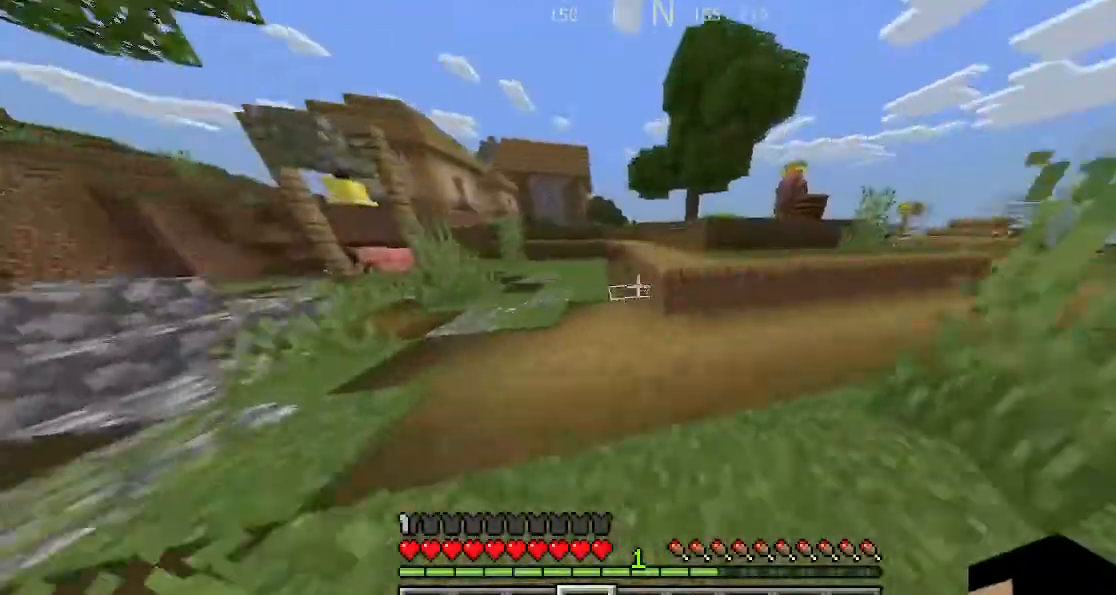
{"keys": ["space", "sprint", "w"], "events": [[367, "space", "down"]]}
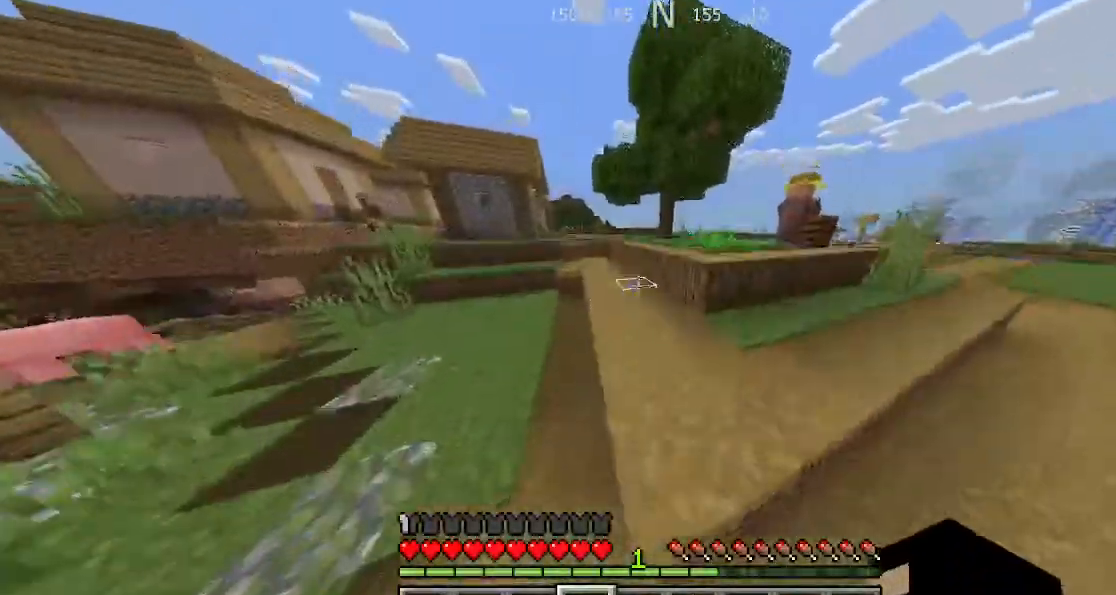
{"keys": ["space", "sprint", "w"], "events": [[133, "space", "up"], [367, "space", "down"]]}
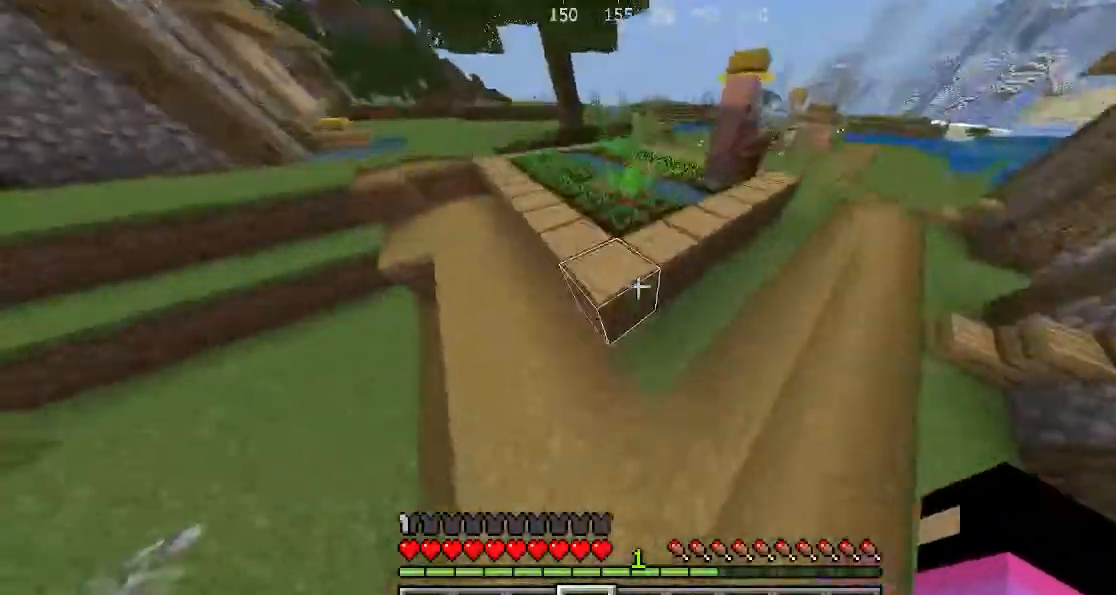
{"keys": [], "events": [[33, "space", "up"], [267, "d", "down"], [267, "sprint", "up"], [267, "w", "up"], [500, "d", "up"]]}
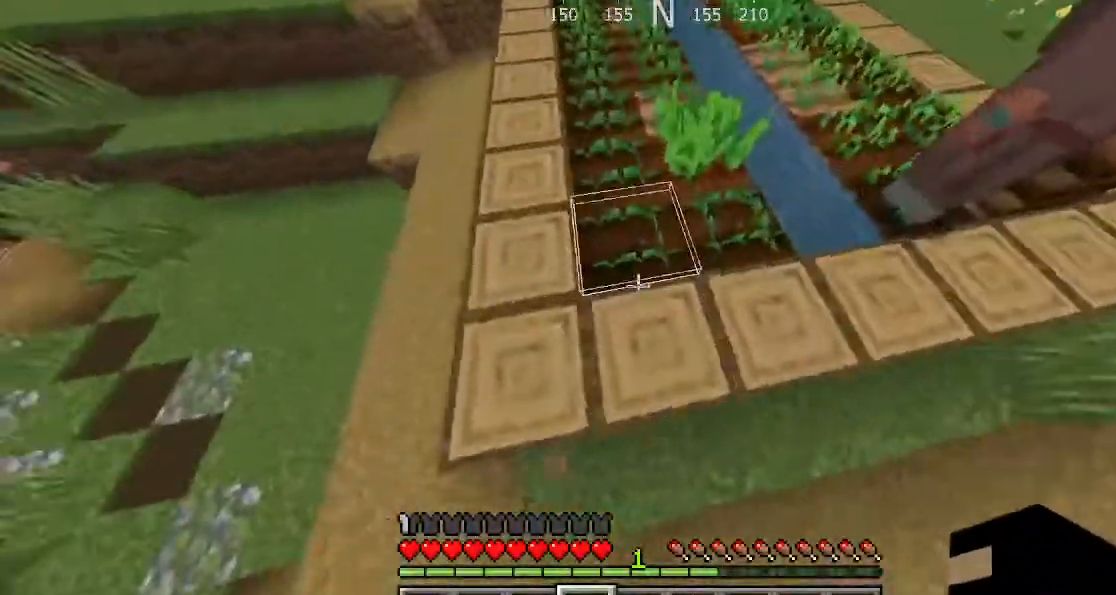
{"keys": ["d"], "events": [[100, "d", "down"]]}
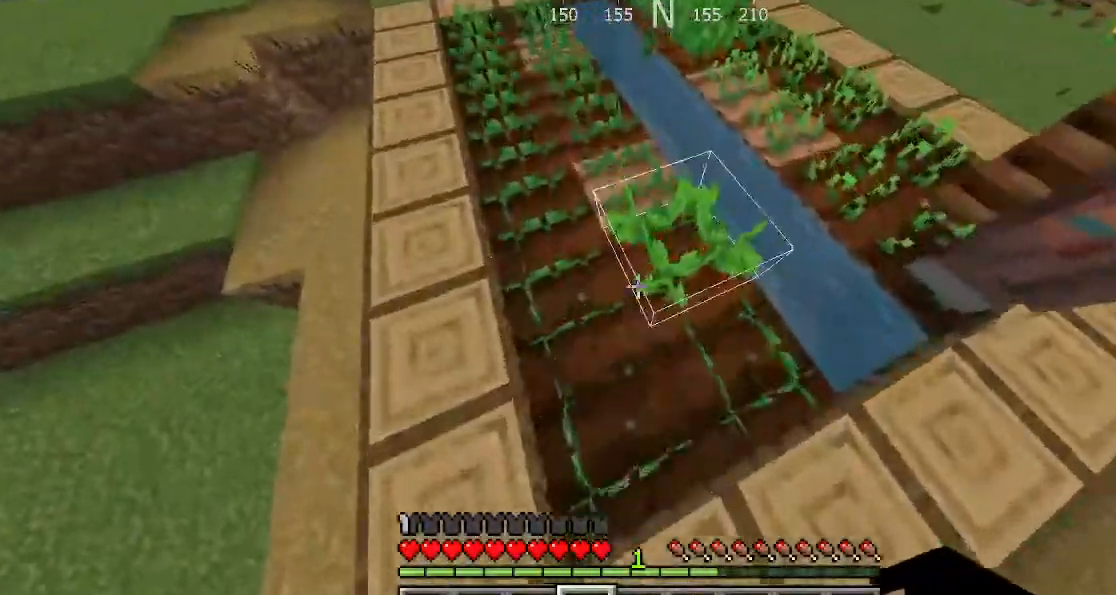
{"keys": ["d"], "events": [[267, "d", "up"], [400, "d", "down"]]}
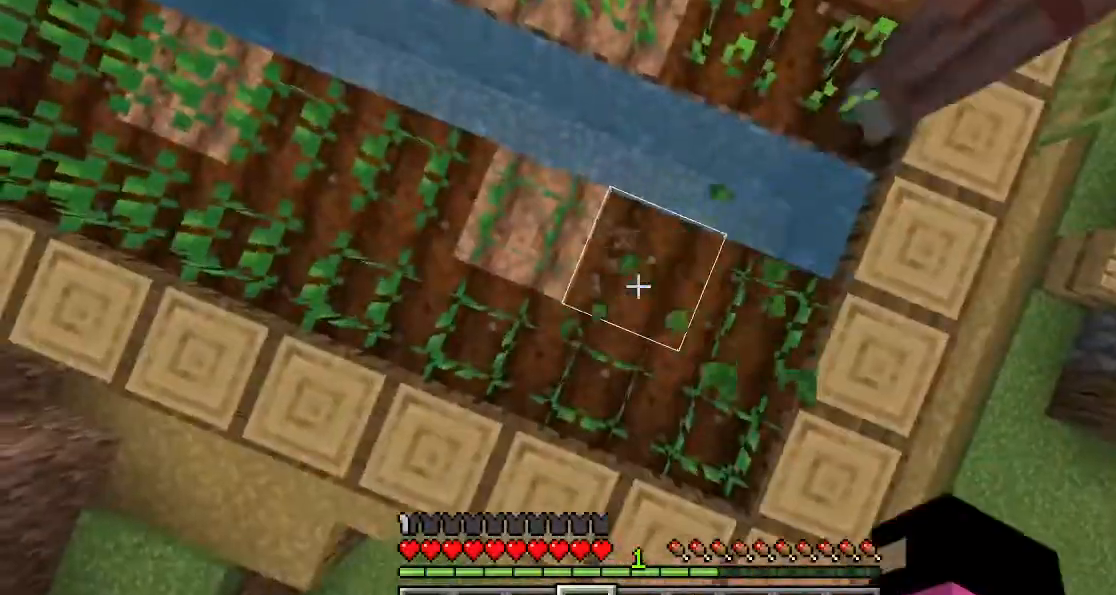
{"keys": [], "events": [[100, "d", "up"]]}
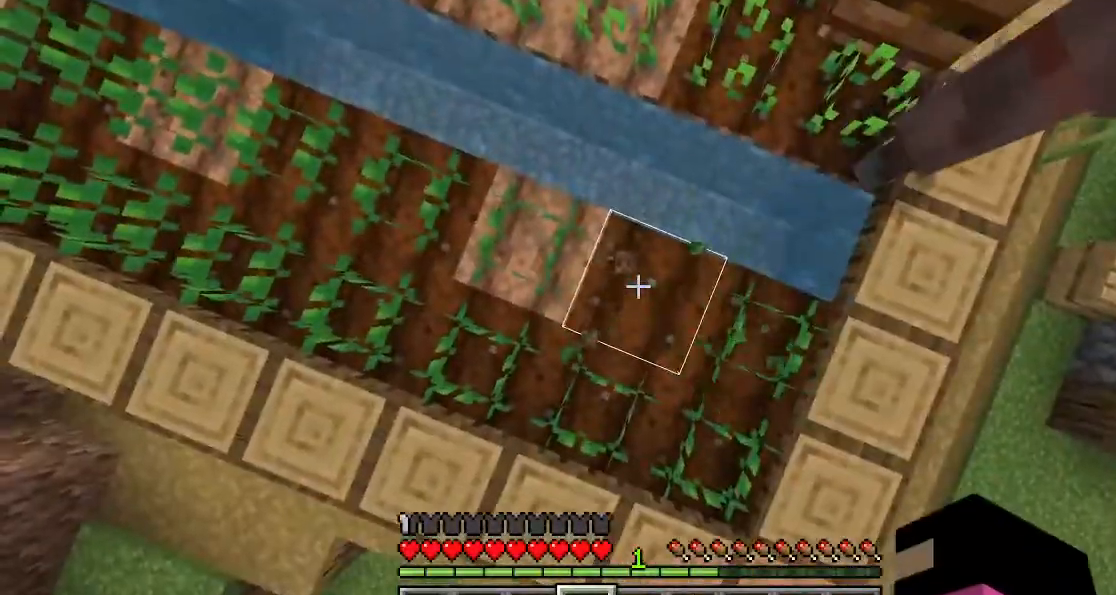
{"keys": ["d"], "events": [[400, "d", "down"]]}
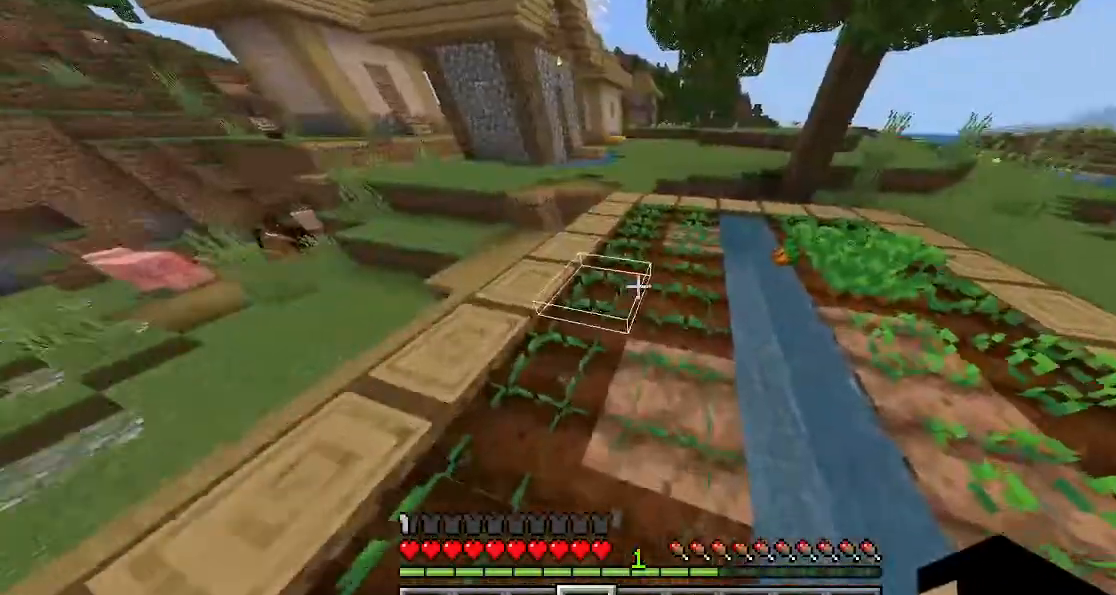
{"keys": ["d"], "events": []}
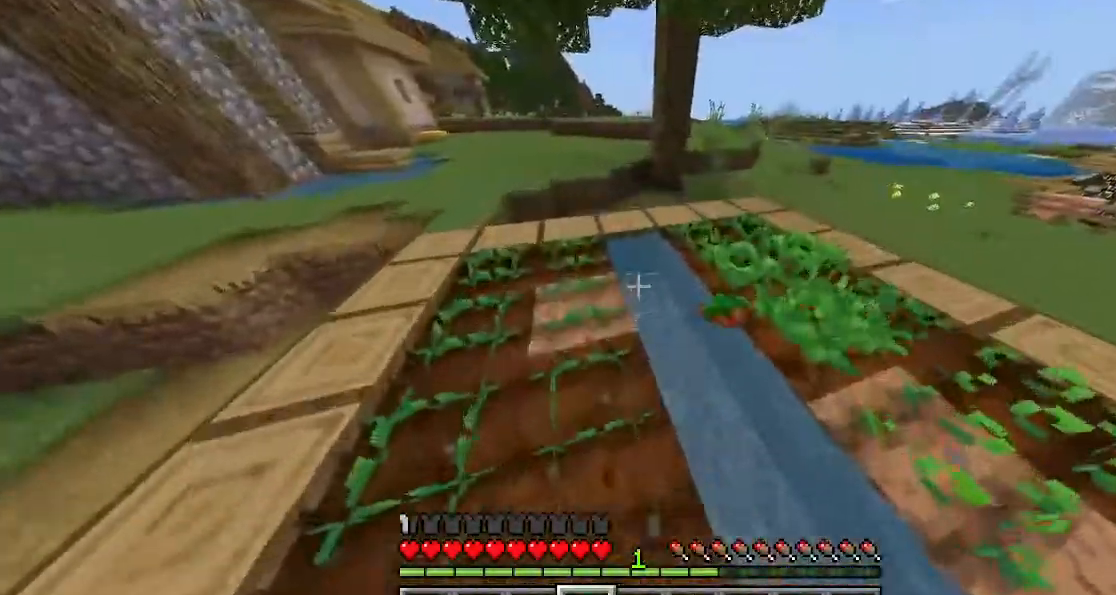
{"keys": ["a"], "events": [[367, "d", "up"], [467, "a", "down"]]}
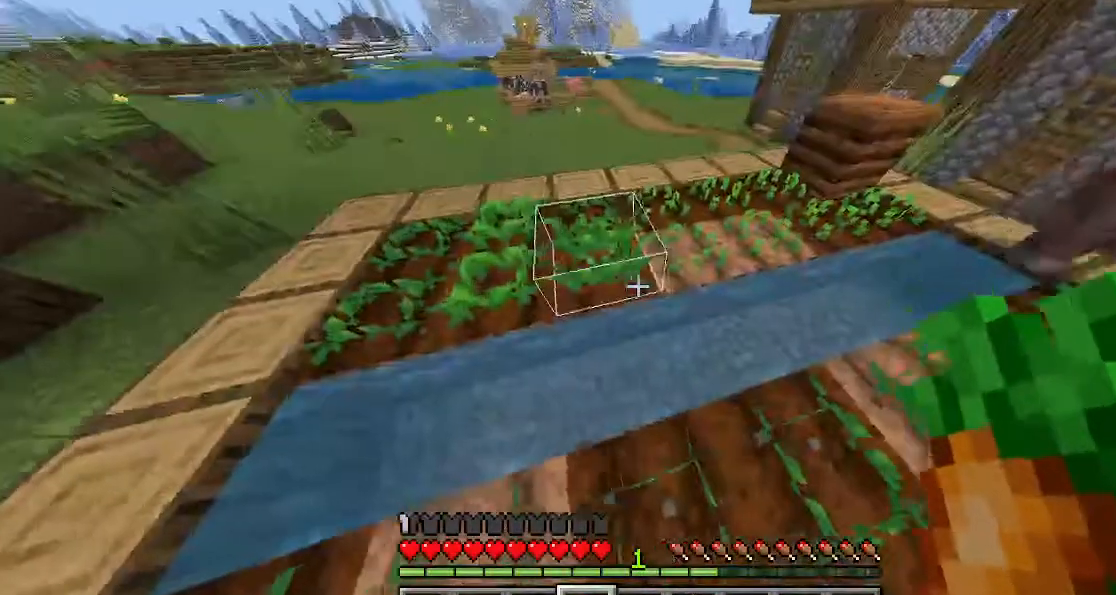
{"keys": ["a"], "events": []}
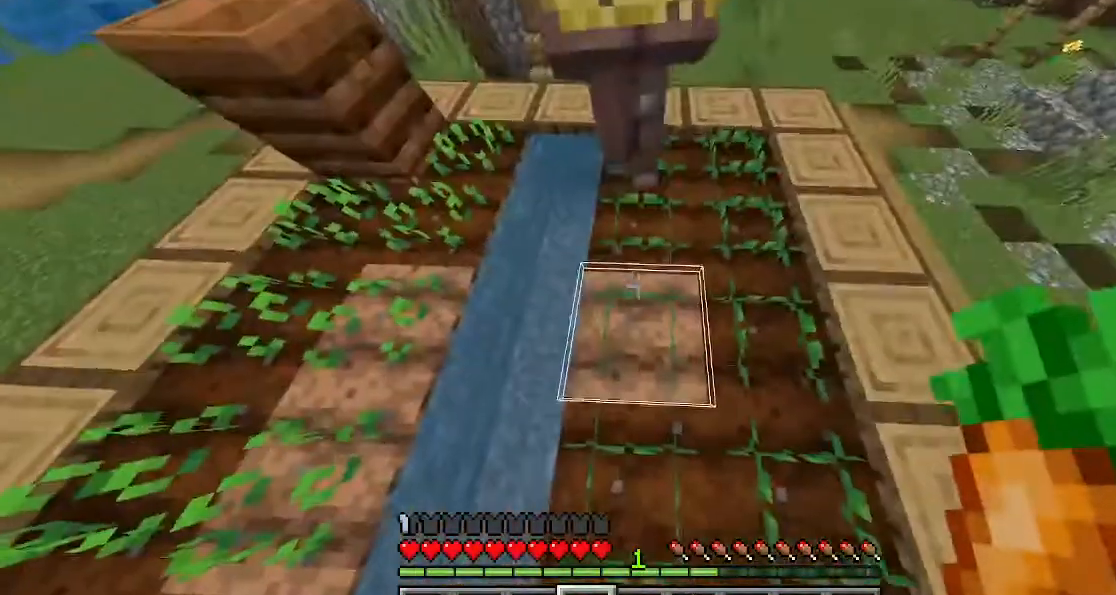
{"keys": [], "events": [[167, "a", "up"]]}
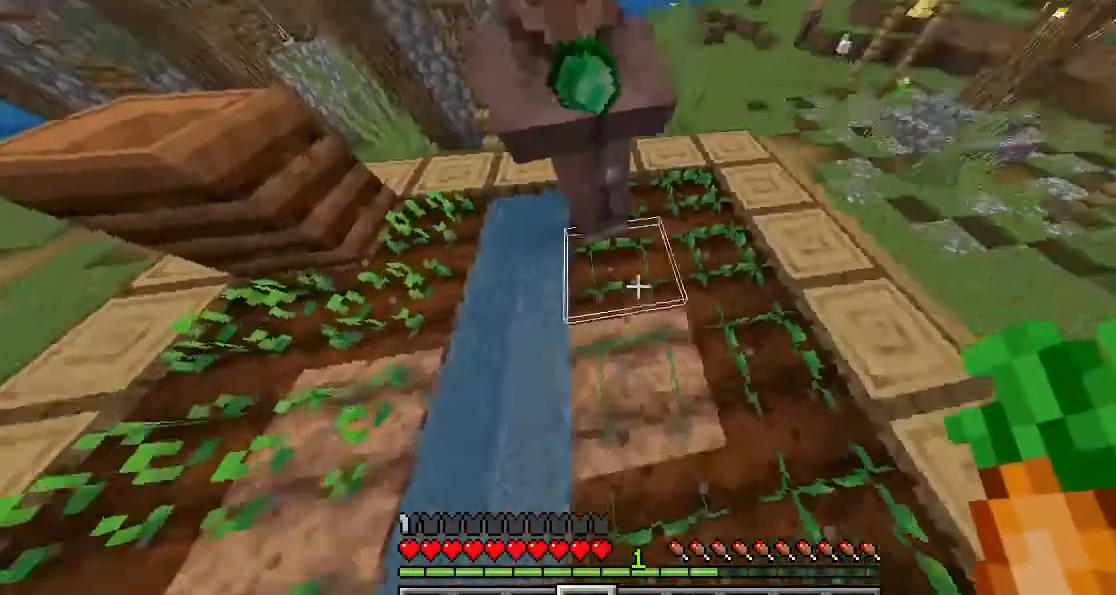
{"keys": [], "events": [[67, "a", "down"], [300, "a", "up"], [300, "sprint", "down"], [300, "w", "down"], [367, "a", "down"], [367, "sprint", "up"], [367, "w", "up"], [467, "a", "up"]]}
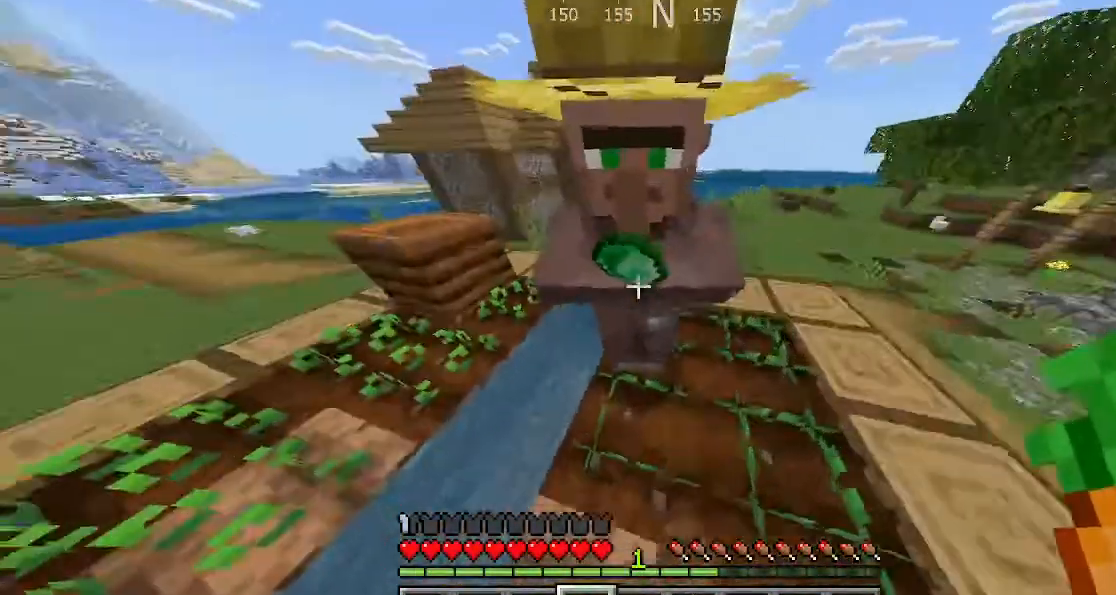
{"keys": [], "events": []}